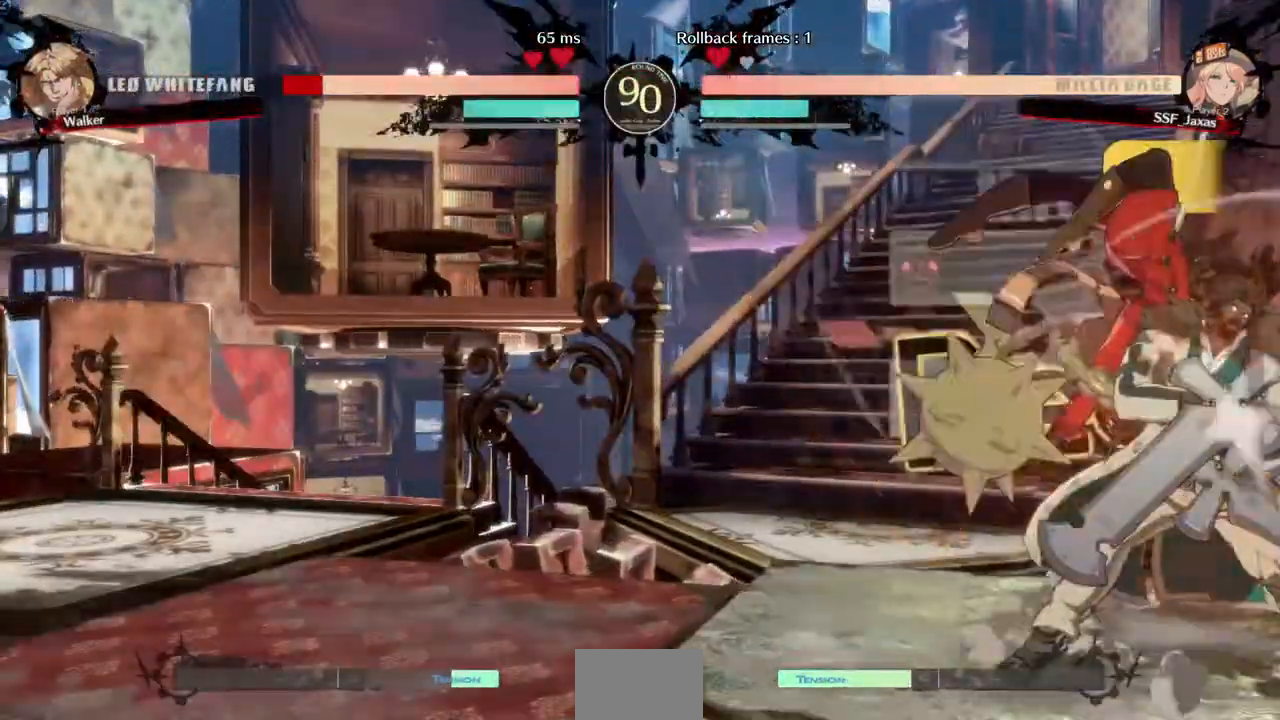
Gameplay with a controller (arcade stick); each line is a JSON object with the inputs held at the frame after it. "events" lists button and stick changes between this image and that frame as [ms after this image, input, new state], when the widget could be followed in between. Not read: HOME L3 R3 START other_buttons.
{"buttons": ["R2"], "events": [[240, "DPAD_LEFT", "up"], [240, "SQUARE", "down"], [400, "SQUARE", "up"], [440, "R2", "down"], [520, "DPAD_DOWN", "up"]]}
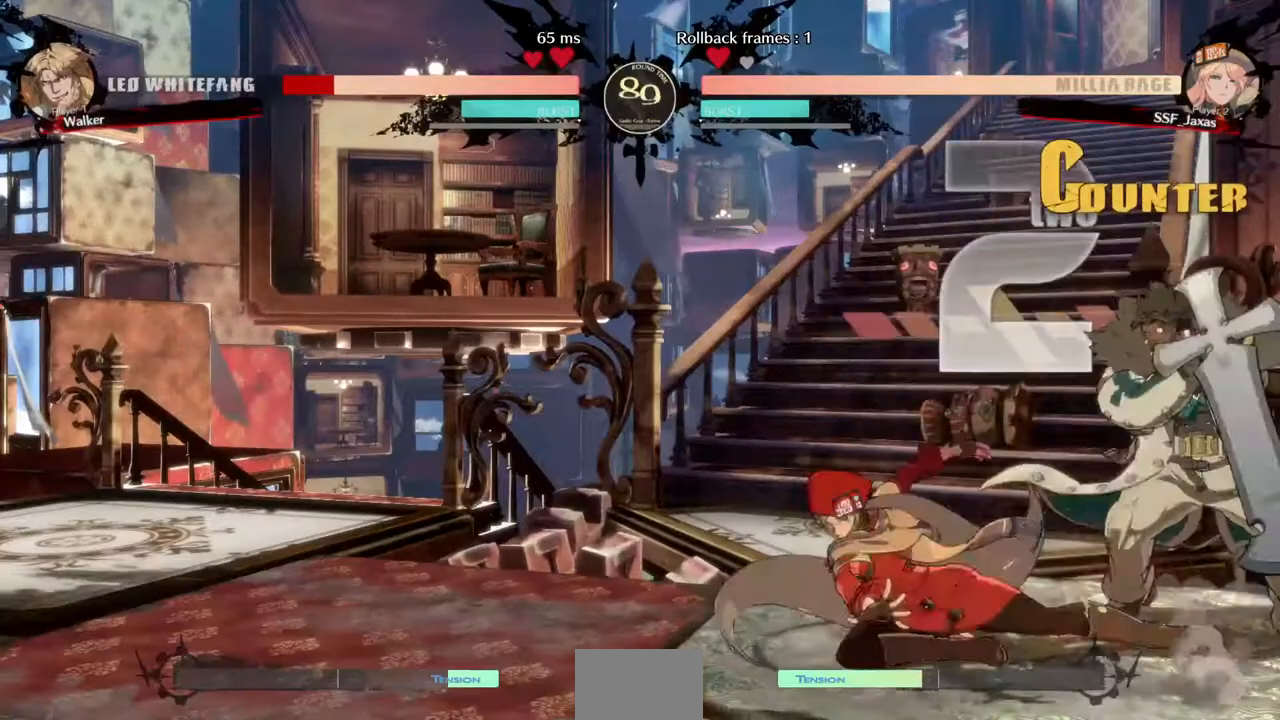
{"buttons": ["R1", "DPAD_RIGHT"], "events": [[80, "R2", "up"], [200, "DPAD_DOWN", "down"], [280, "DPAD_RIGHT", "down"], [320, "DPAD_DOWN", "up"], [320, "R1", "down"]]}
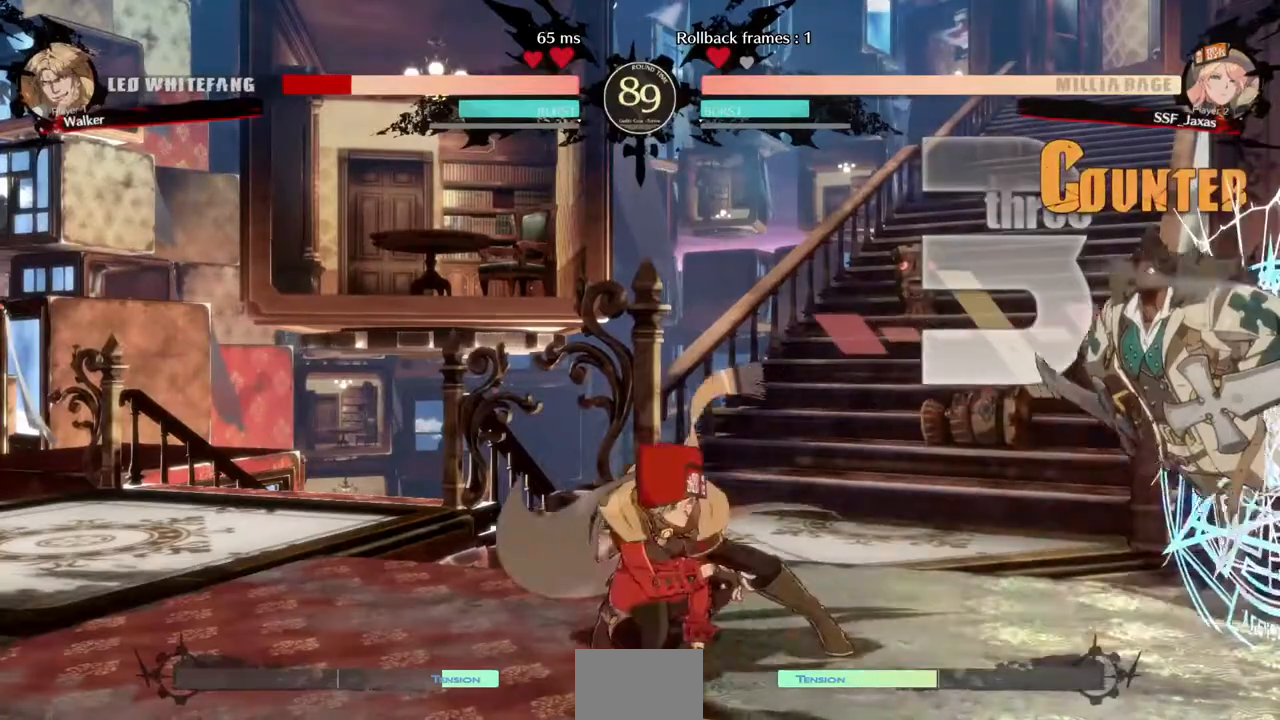
{"buttons": [], "events": [[40, "DPAD_LEFT", "down"], [40, "DPAD_RIGHT", "up"], [40, "R1", "up"], [440, "DPAD_LEFT", "up"]]}
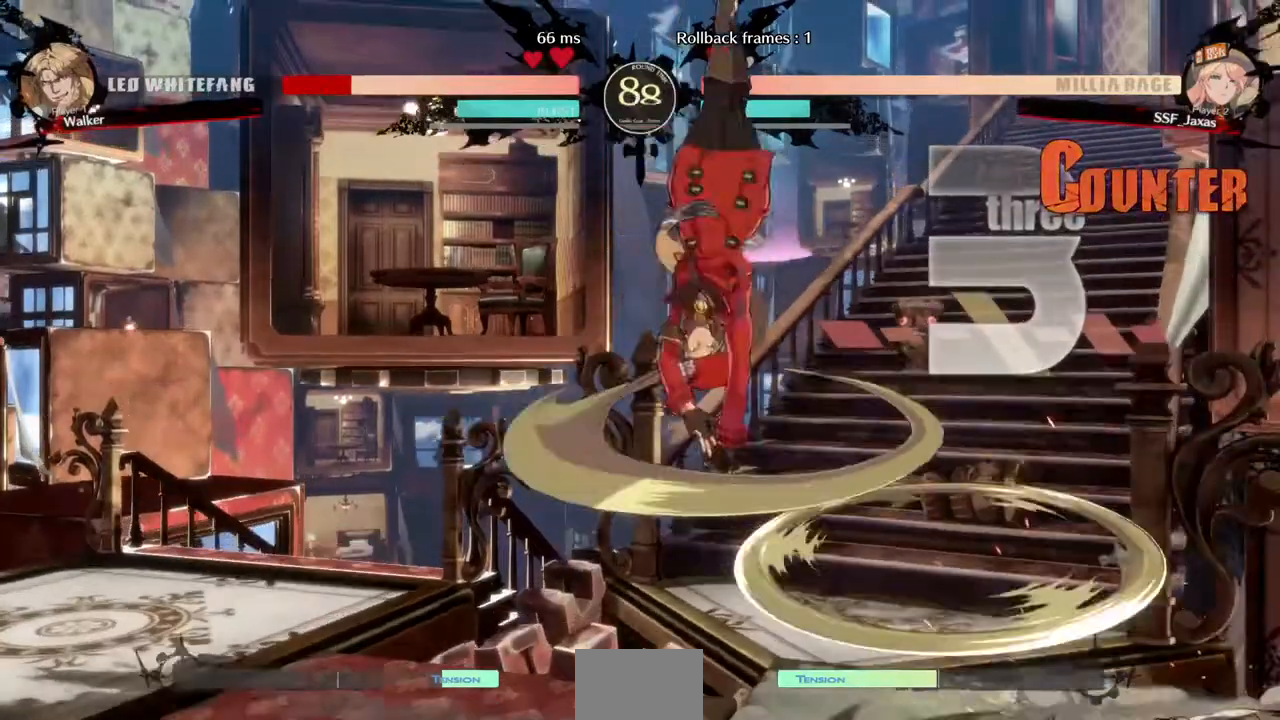
{"buttons": ["L1"], "events": [[440, "L1", "down"]]}
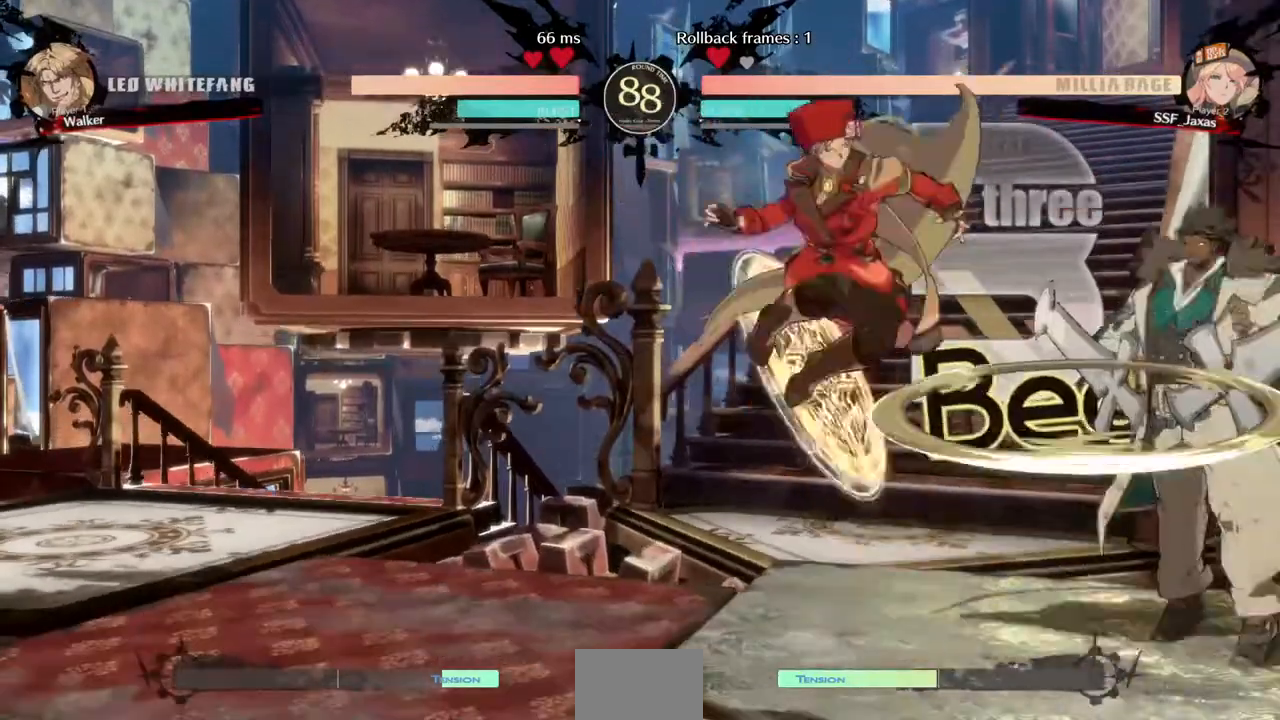
{"buttons": ["DPAD_RIGHT"], "events": [[40, "DPAD_LEFT", "down"], [40, "L1", "up"], [40, "SQUARE", "down"], [200, "SQUARE", "up"], [520, "DPAD_LEFT", "up"], [520, "DPAD_RIGHT", "down"]]}
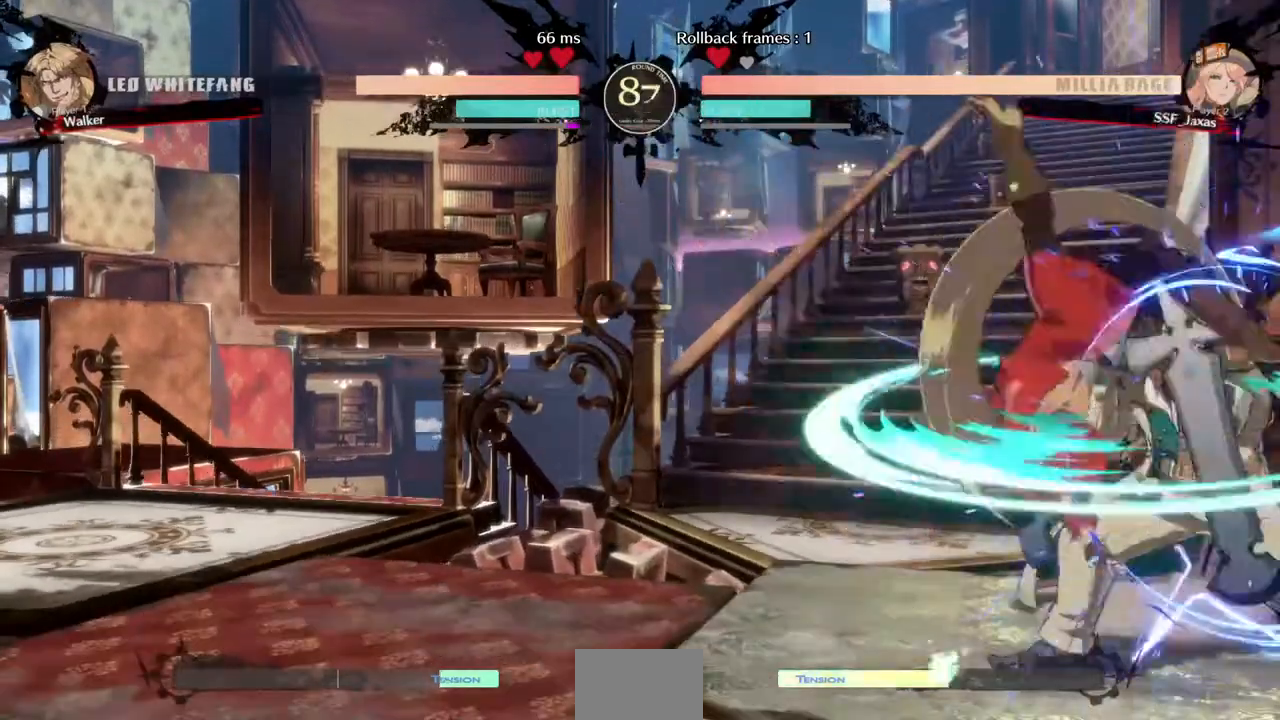
{"buttons": [], "events": [[120, "DPAD_RIGHT", "up"], [120, "TRIANGLE", "down"], [280, "TRIANGLE", "up"]]}
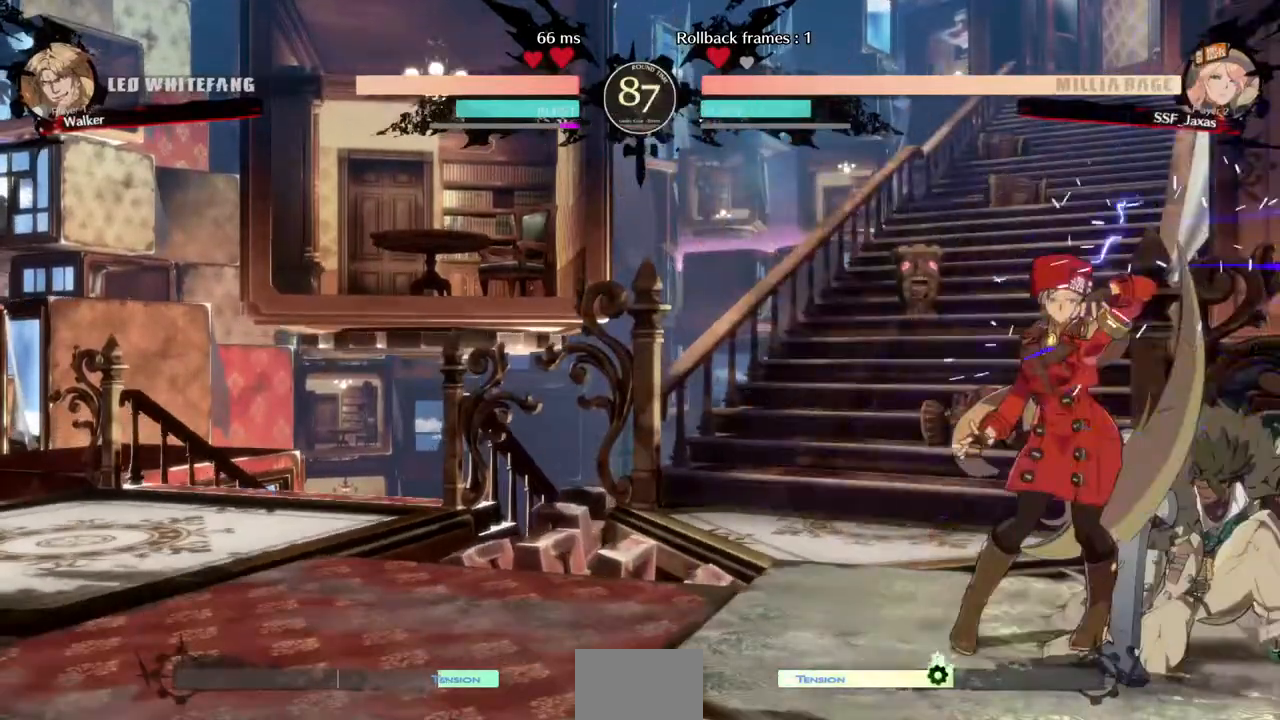
{"buttons": ["DPAD_RIGHT"], "events": [[240, "DPAD_DOWN", "down"], [280, "DPAD_RIGHT", "down"], [320, "DPAD_DOWN", "up"], [320, "DPAD_UP", "down"], [360, "CROSS", "down"], [400, "DPAD_UP", "up"], [440, "CROSS", "up"]]}
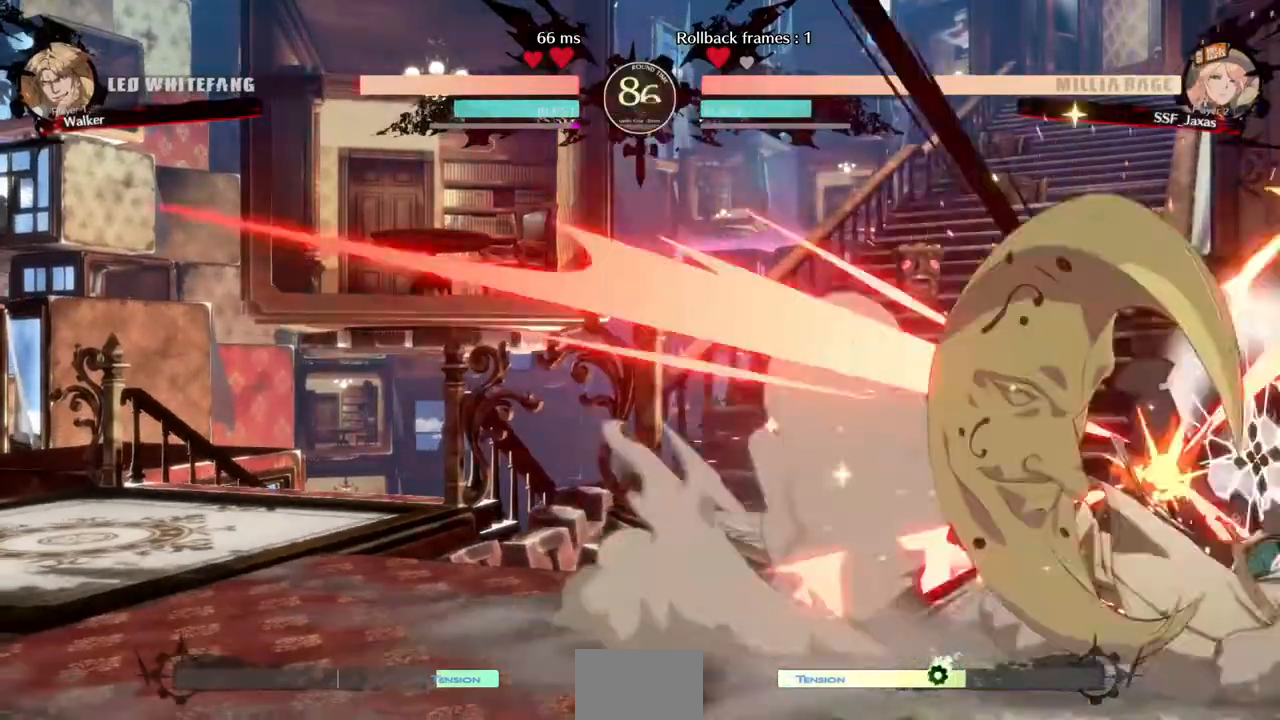
{"buttons": ["DPAD_RIGHT"], "events": []}
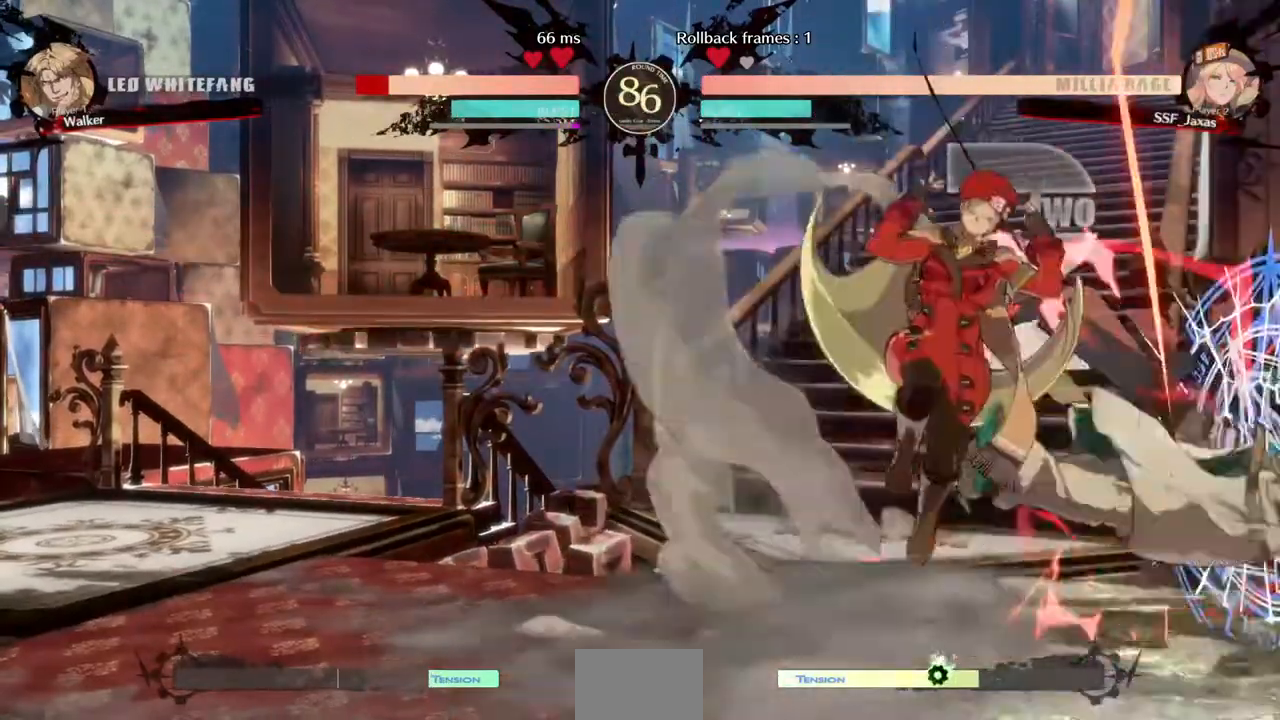
{"buttons": ["DPAD_DOWN", "DPAD_LEFT"], "events": [[40, "DPAD_RIGHT", "up"], [320, "DPAD_RIGHT", "down"], [480, "DPAD_DOWN", "down"], [480, "DPAD_RIGHT", "up"], [520, "DPAD_LEFT", "down"]]}
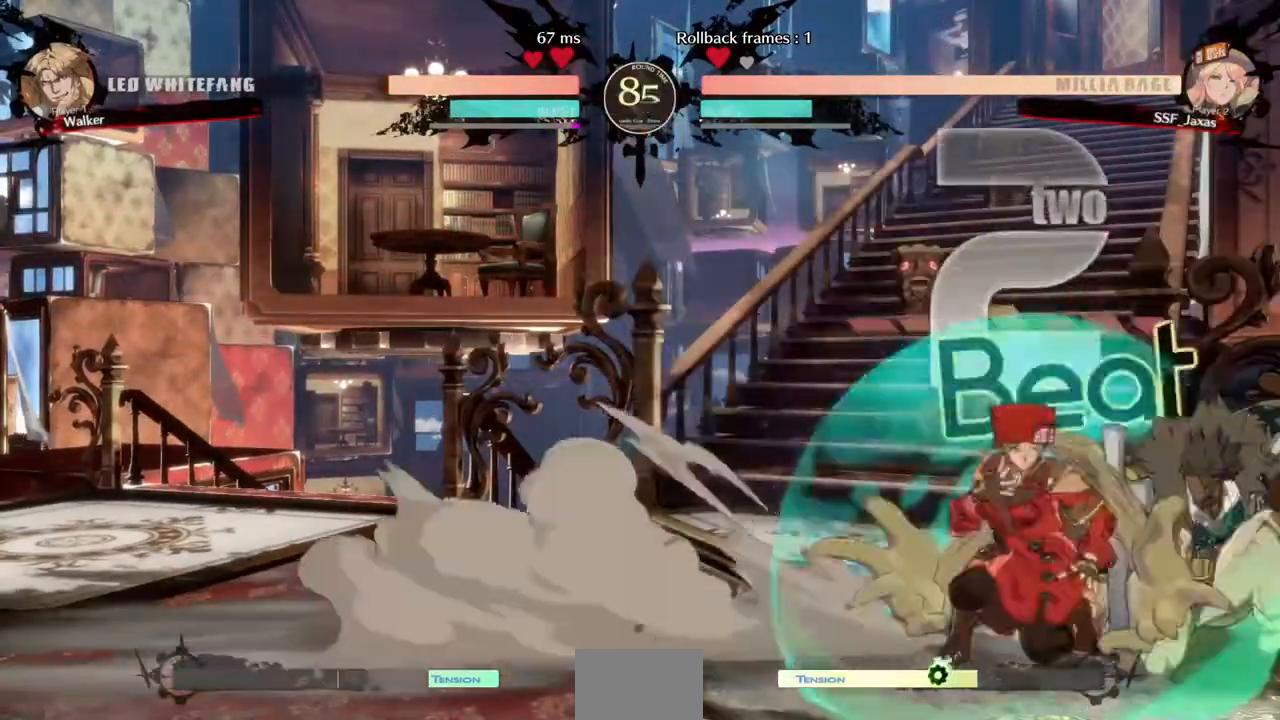
{"buttons": ["DPAD_RIGHT"], "events": [[160, "R2", "down"], [200, "DPAD_DOWN", "up"], [200, "DPAD_LEFT", "up"], [200, "DPAD_RIGHT", "down"], [200, "R2", "up"]]}
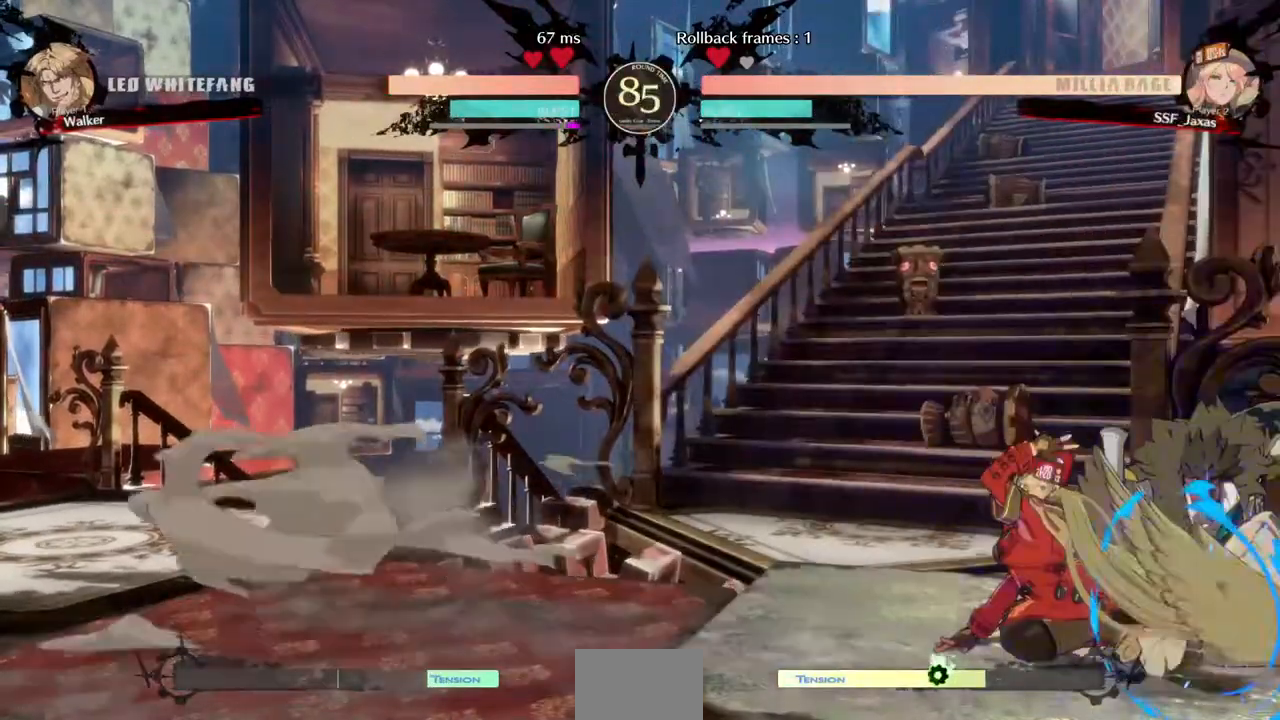
{"buttons": ["DPAD_DOWN", "DPAD_LEFT"], "events": [[200, "DPAD_RIGHT", "up"], [240, "CIRCLE", "down"], [320, "CIRCLE", "up"], [320, "DPAD_LEFT", "down"], [360, "DPAD_DOWN", "down"]]}